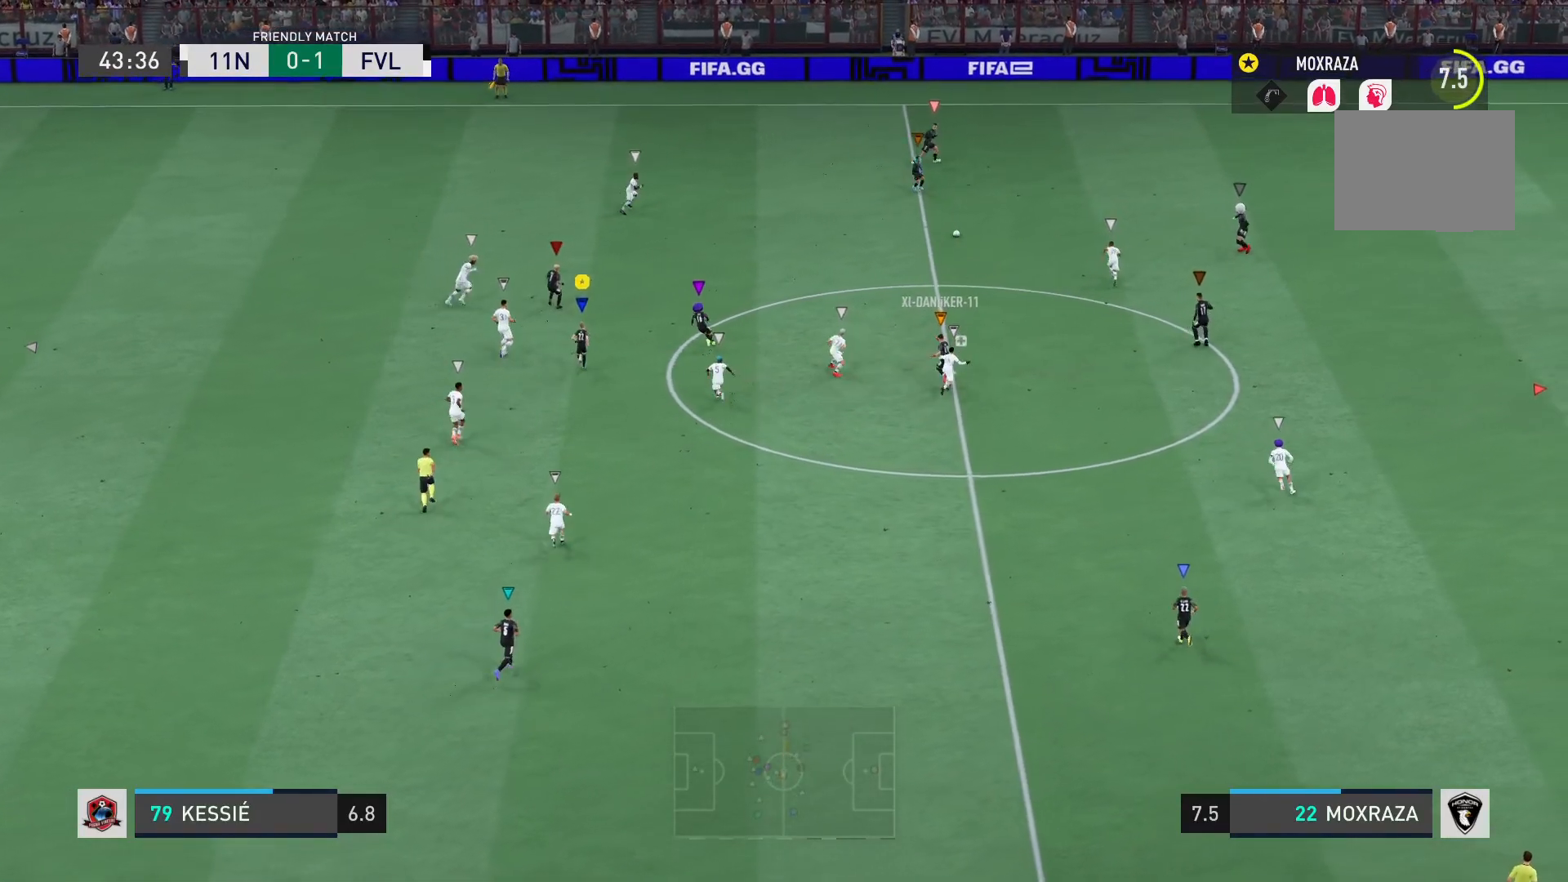
Gameplay with a controller (PlayStation layout); each line is a JSON object with the inputs held at the frame after it. "events" lists button and stick changes between this image and that frame as [ms after this image, input, new state], when the widget could be followed in between. Not read: L3 R3.
{"buttons": ["L2"], "left_stick": "left", "right_stick": "center", "events": [[83, "L2", "down"], [267, "left_stick", "up-left"], [450, "left_stick", "left"]]}
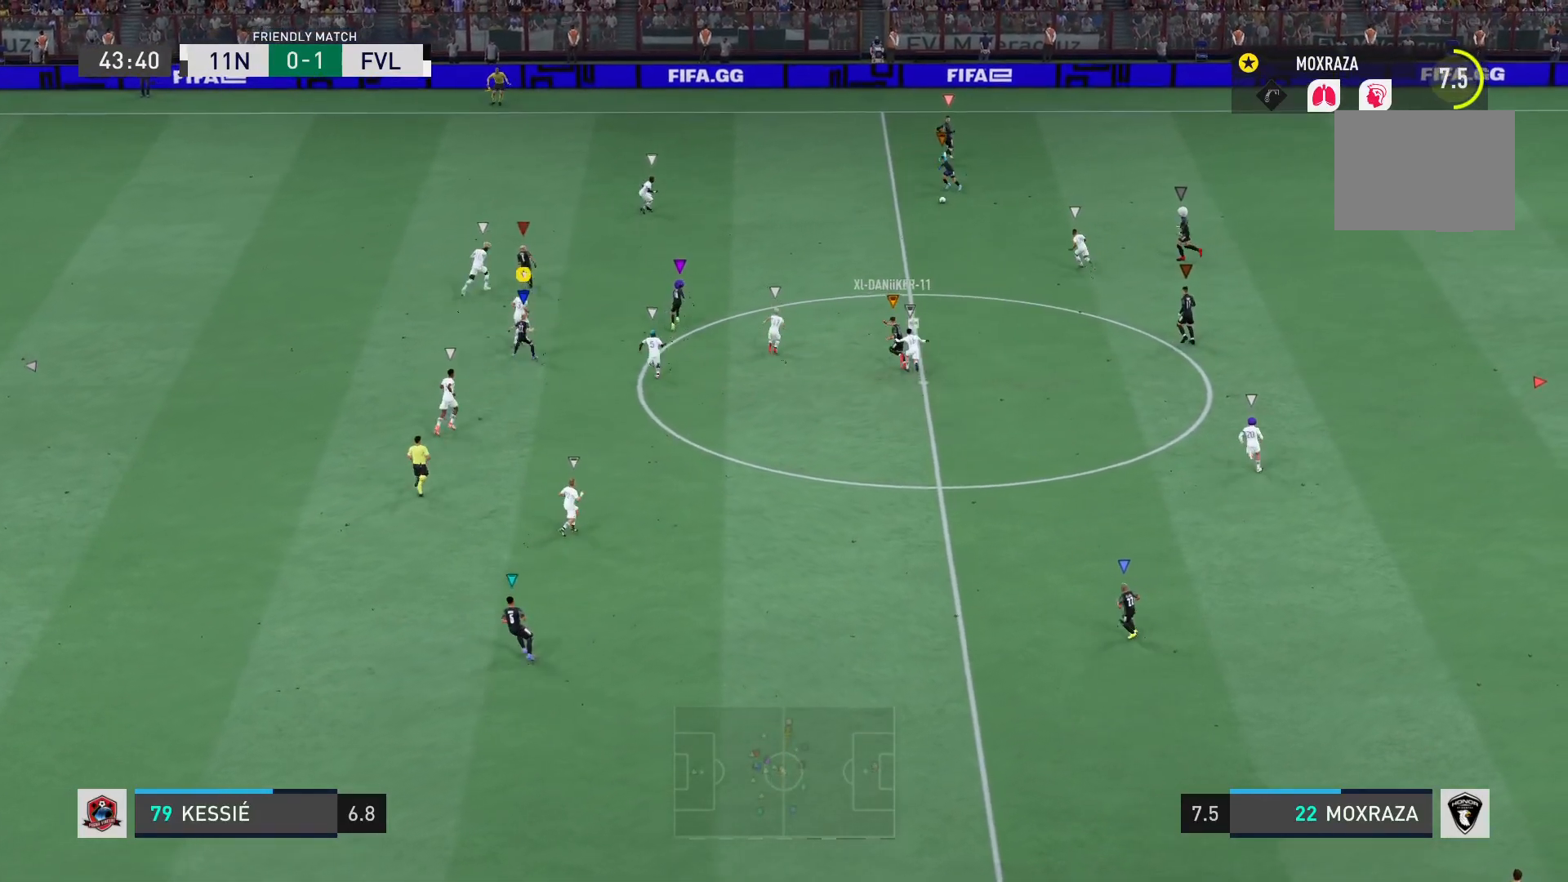
{"buttons": [], "left_stick": "down-left", "right_stick": "center", "events": [[84, "left_stick", "down-left"], [434, "L2", "up"]]}
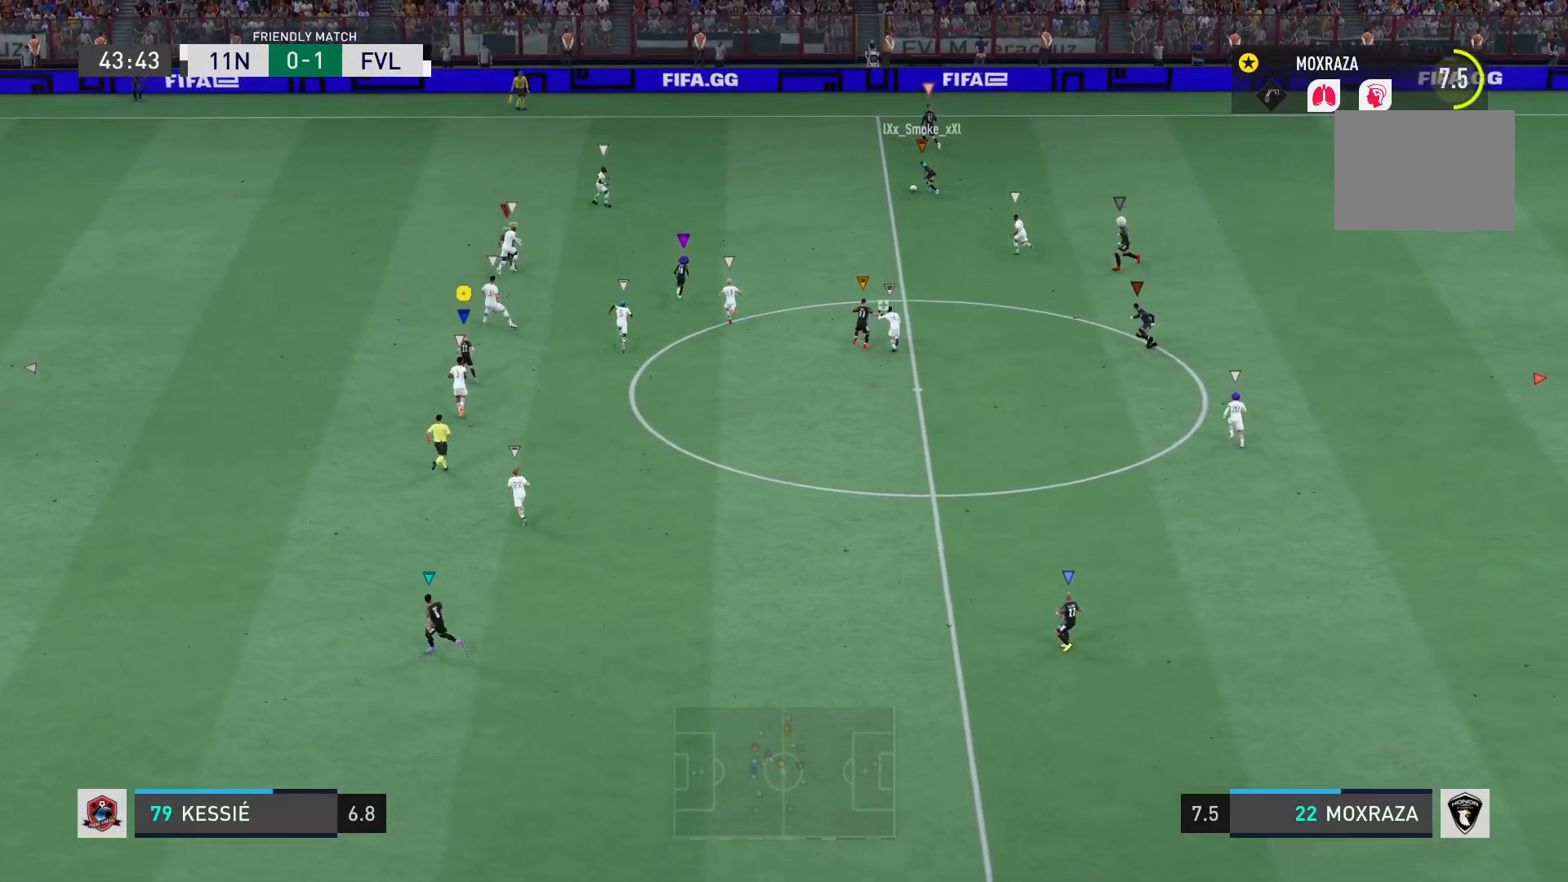
{"buttons": [], "left_stick": "down-left", "right_stick": "center", "events": [[16, "left_stick", "down"], [417, "left_stick", "down-left"]]}
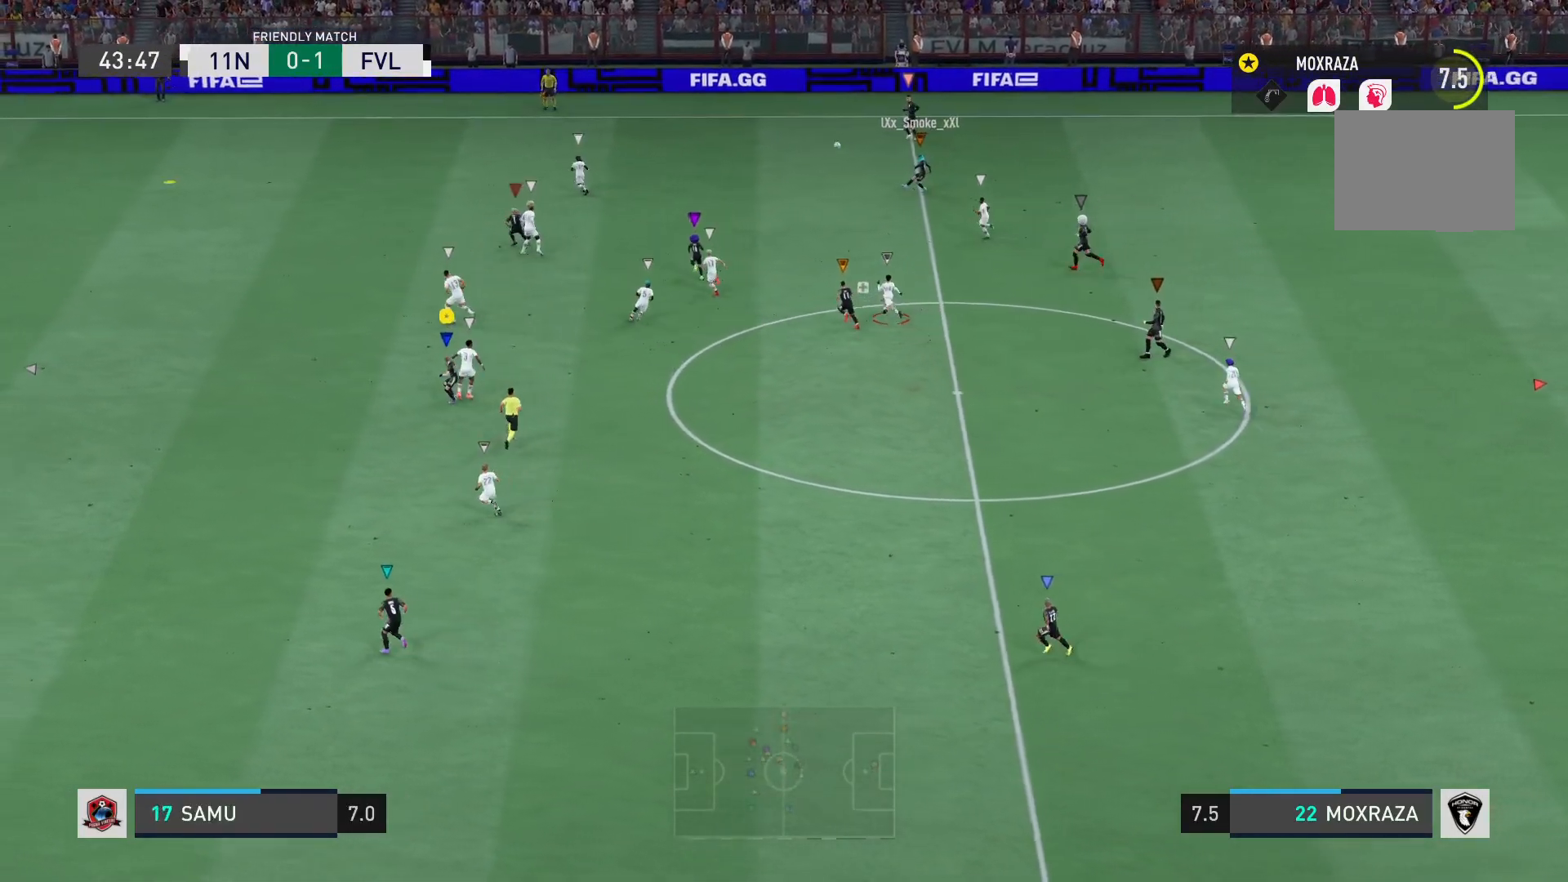
{"buttons": ["R2"], "left_stick": "left", "right_stick": "center", "events": [[150, "left_stick", "left"], [451, "R2", "down"]]}
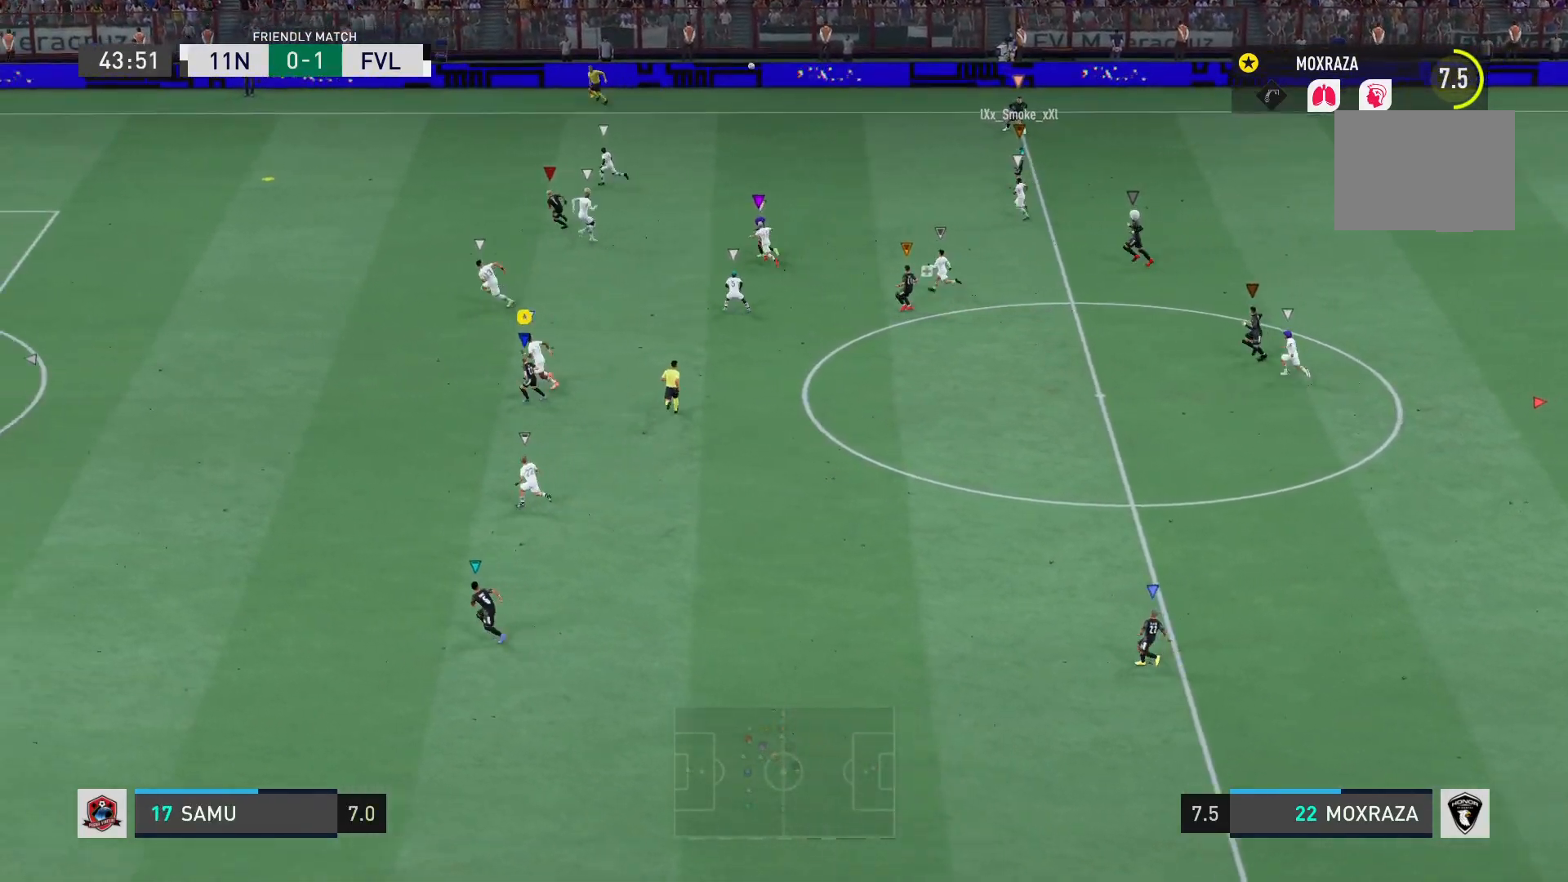
{"buttons": ["R2"], "left_stick": "left", "right_stick": "center", "events": []}
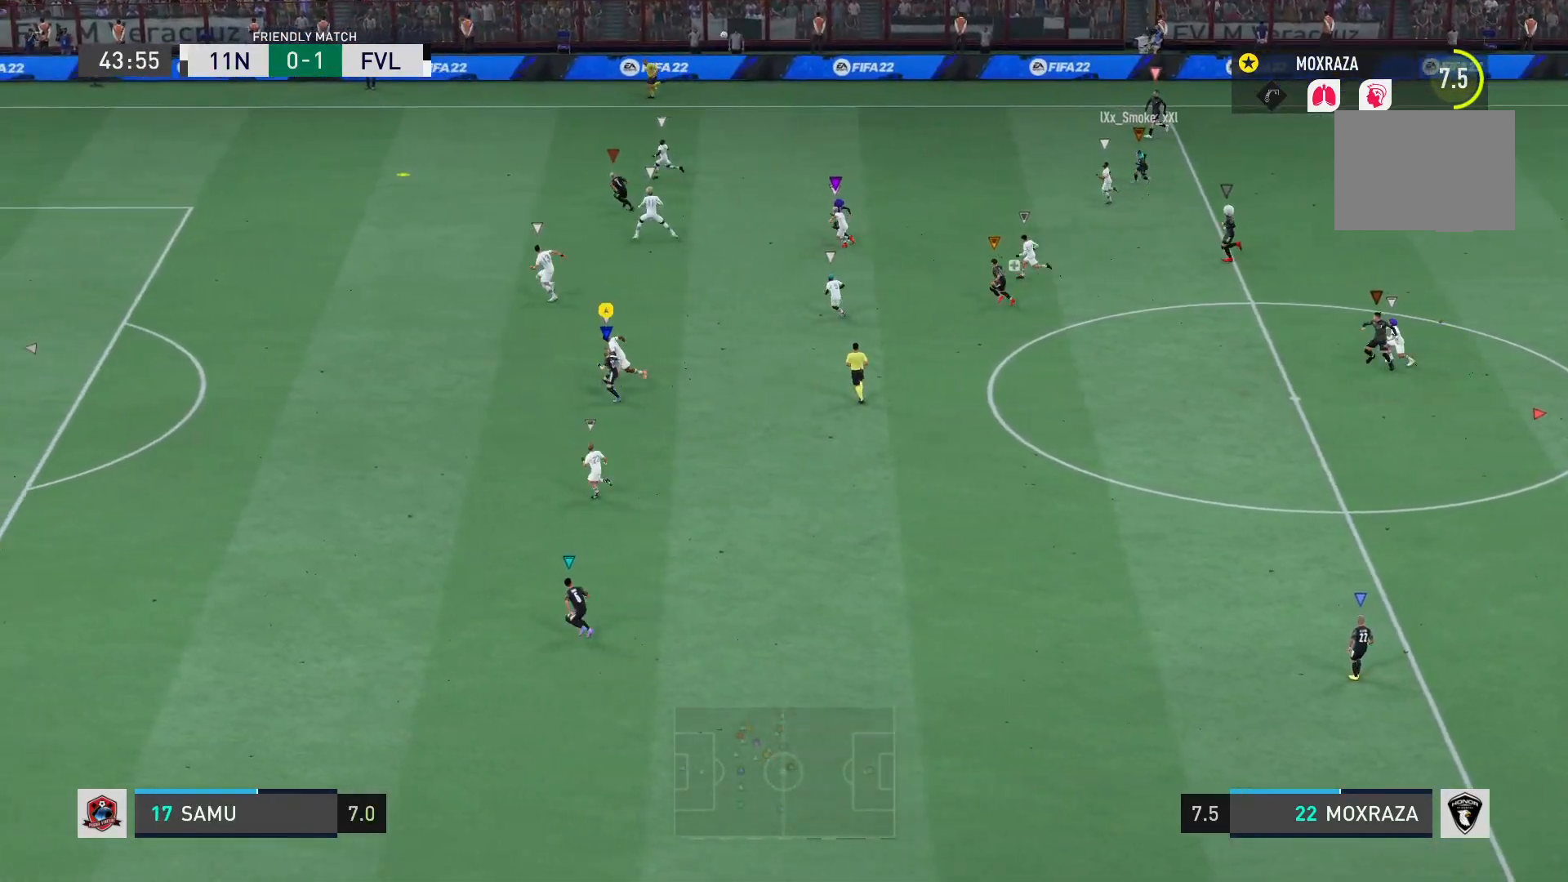
{"buttons": ["R2"], "left_stick": "left", "right_stick": "center", "events": []}
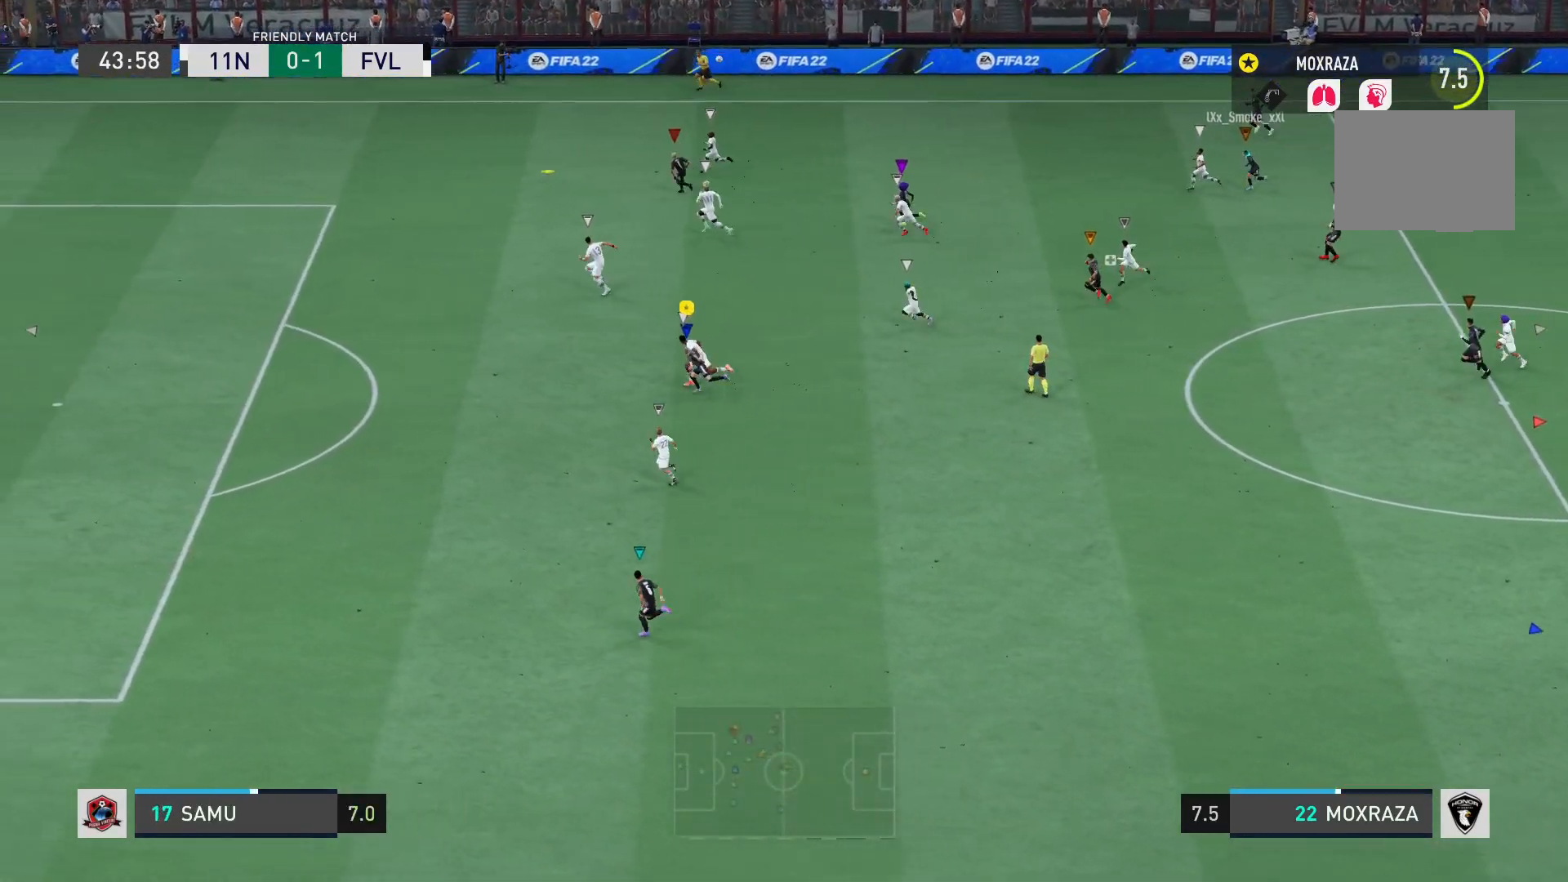
{"buttons": ["R2"], "left_stick": "up-left", "right_stick": "center", "events": [[66, "left_stick", "up-left"]]}
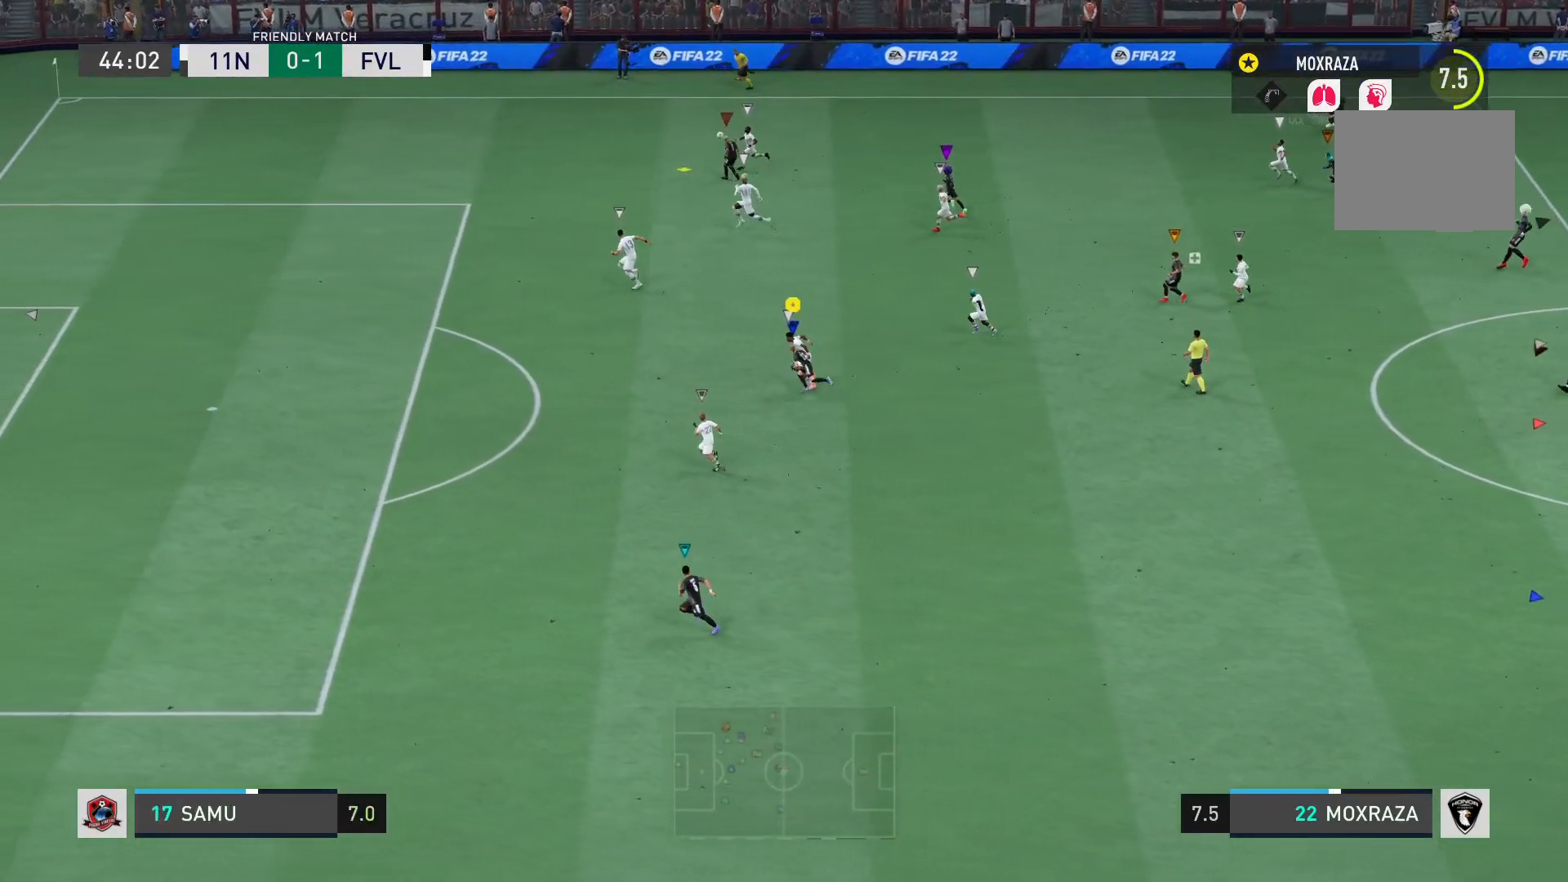
{"buttons": ["R2"], "left_stick": "left", "right_stick": "center", "events": [[167, "left_stick", "left"]]}
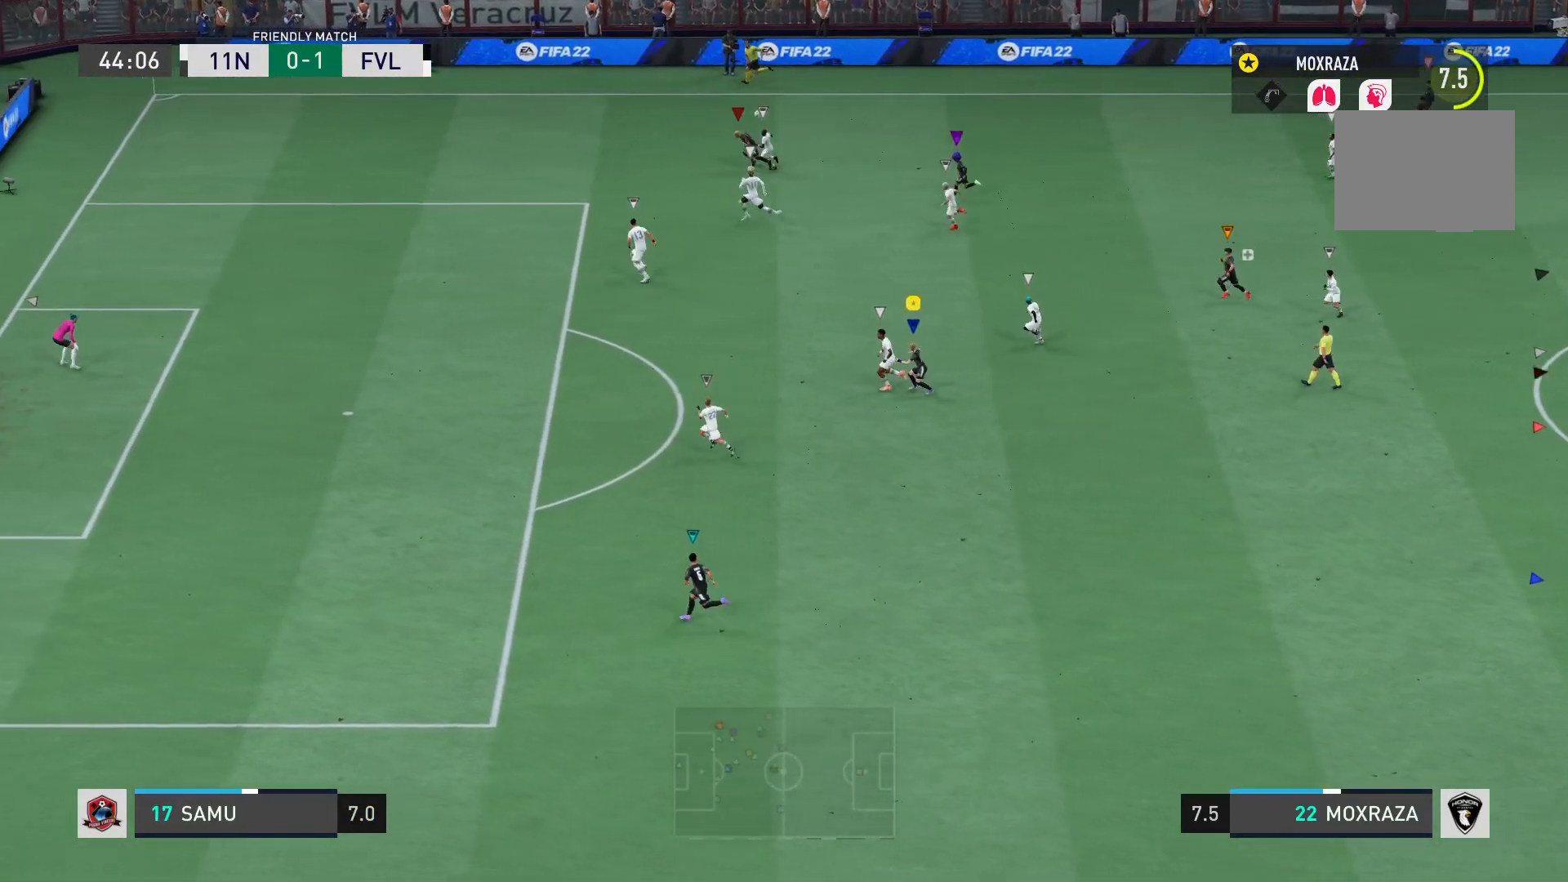
{"buttons": ["R2"], "left_stick": "up-left", "right_stick": "center", "events": [[384, "left_stick", "up-left"]]}
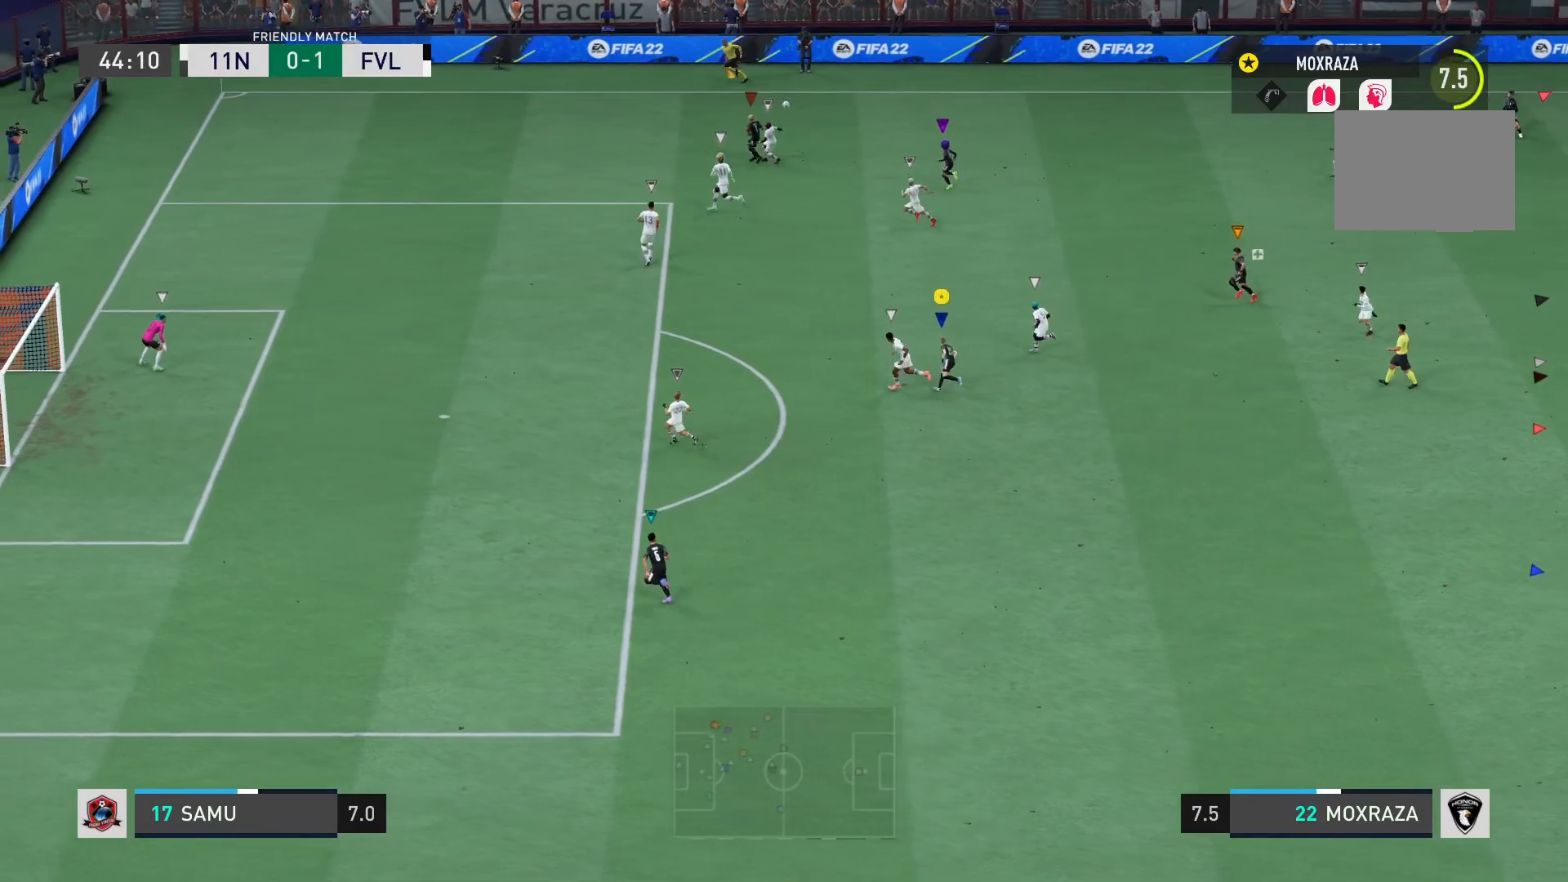
{"buttons": [], "left_stick": "up", "right_stick": "center", "events": [[317, "R2", "up"], [384, "left_stick", "up"]]}
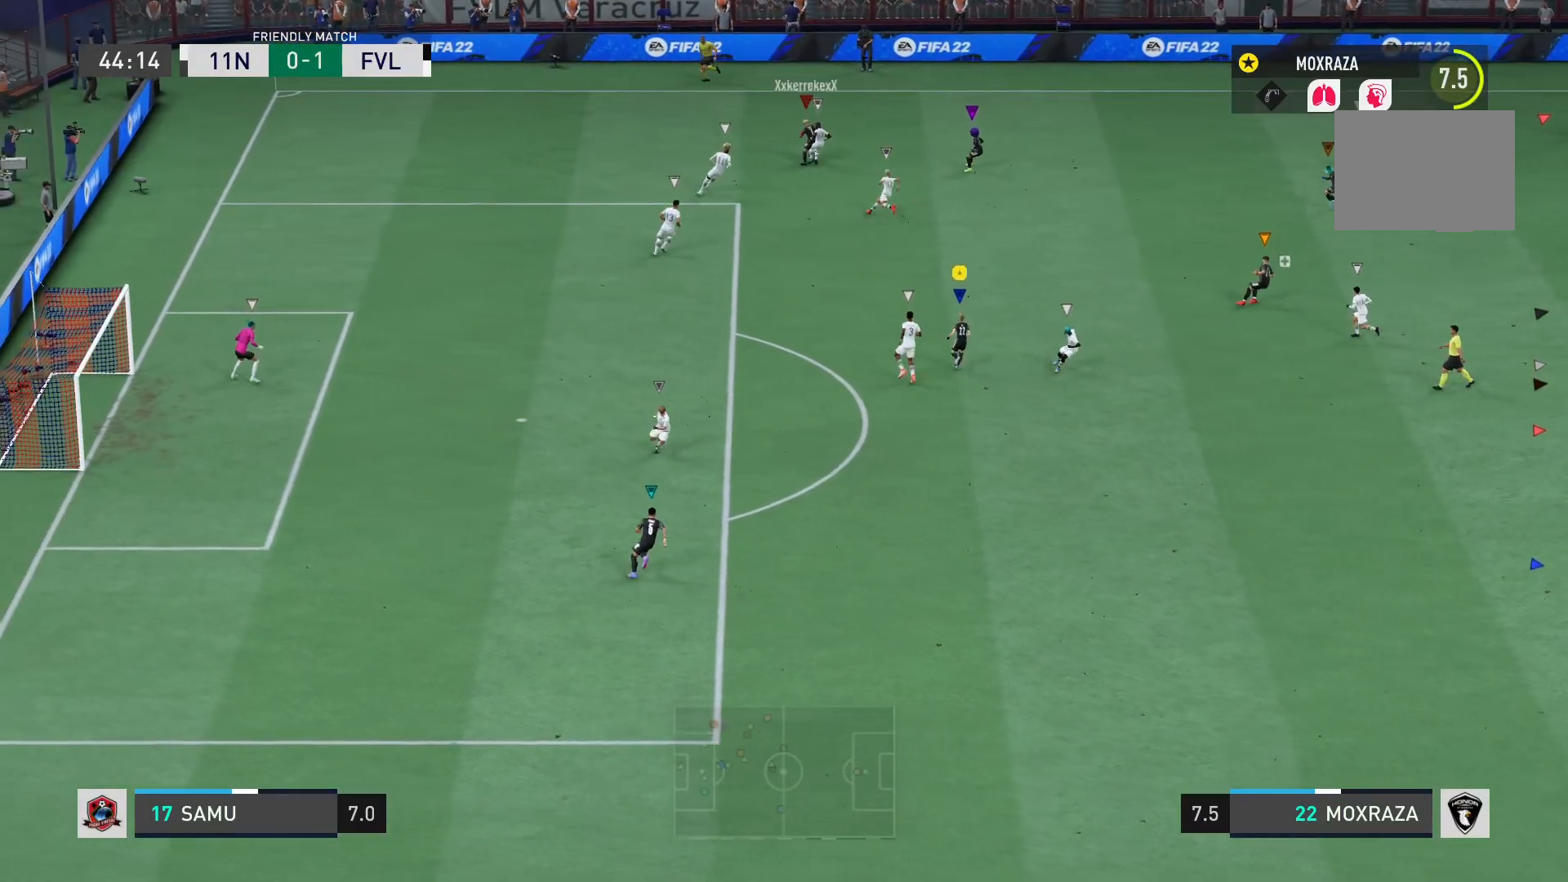
{"buttons": [], "left_stick": "up", "right_stick": "center", "events": []}
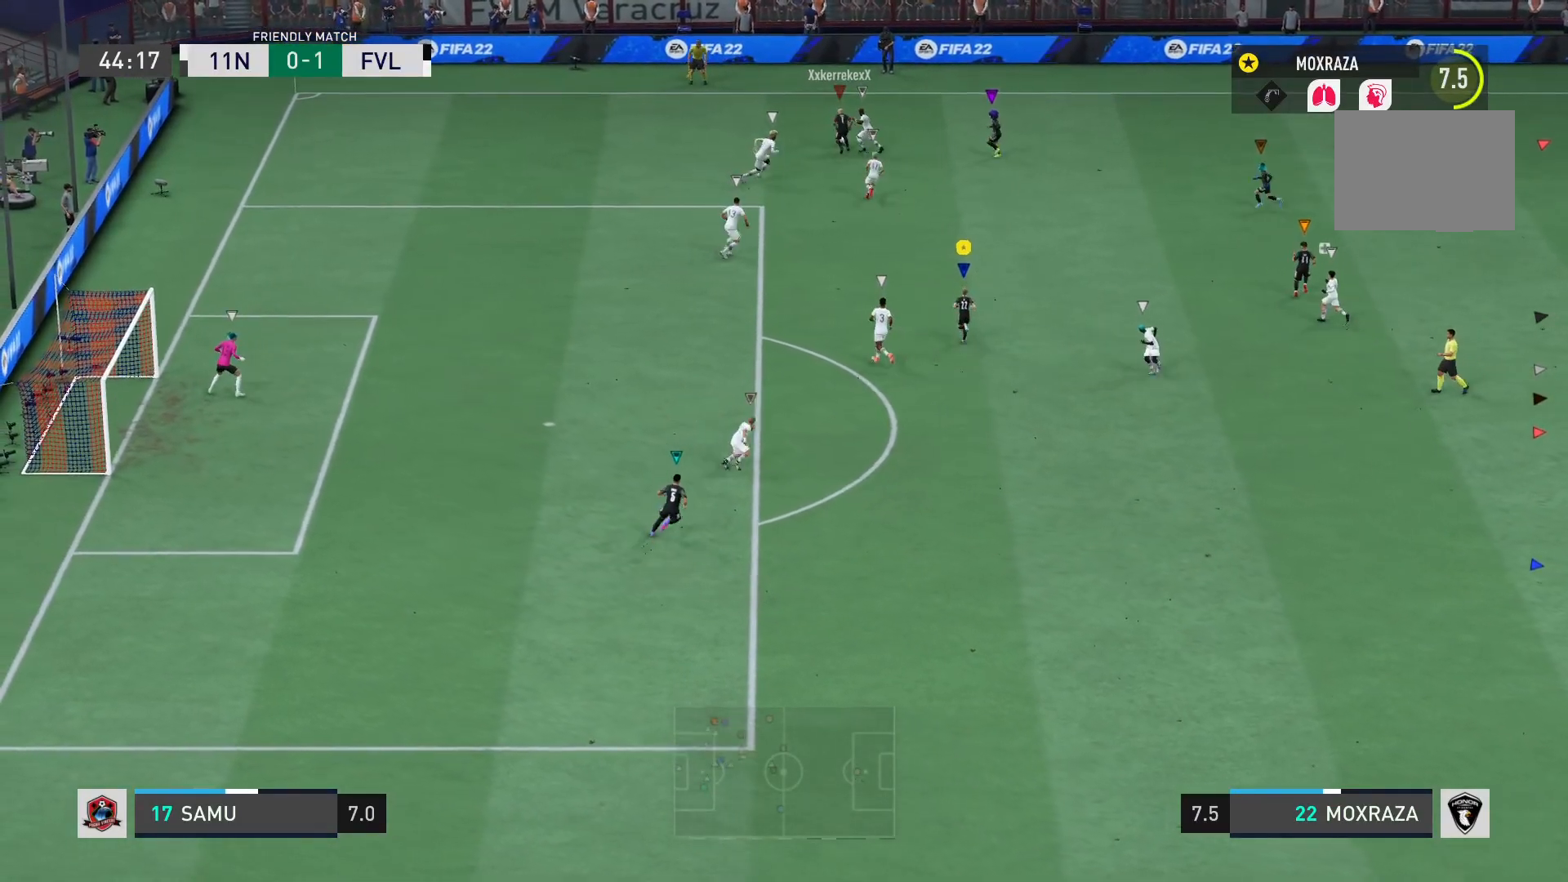
{"buttons": [], "left_stick": "up", "right_stick": "center", "events": []}
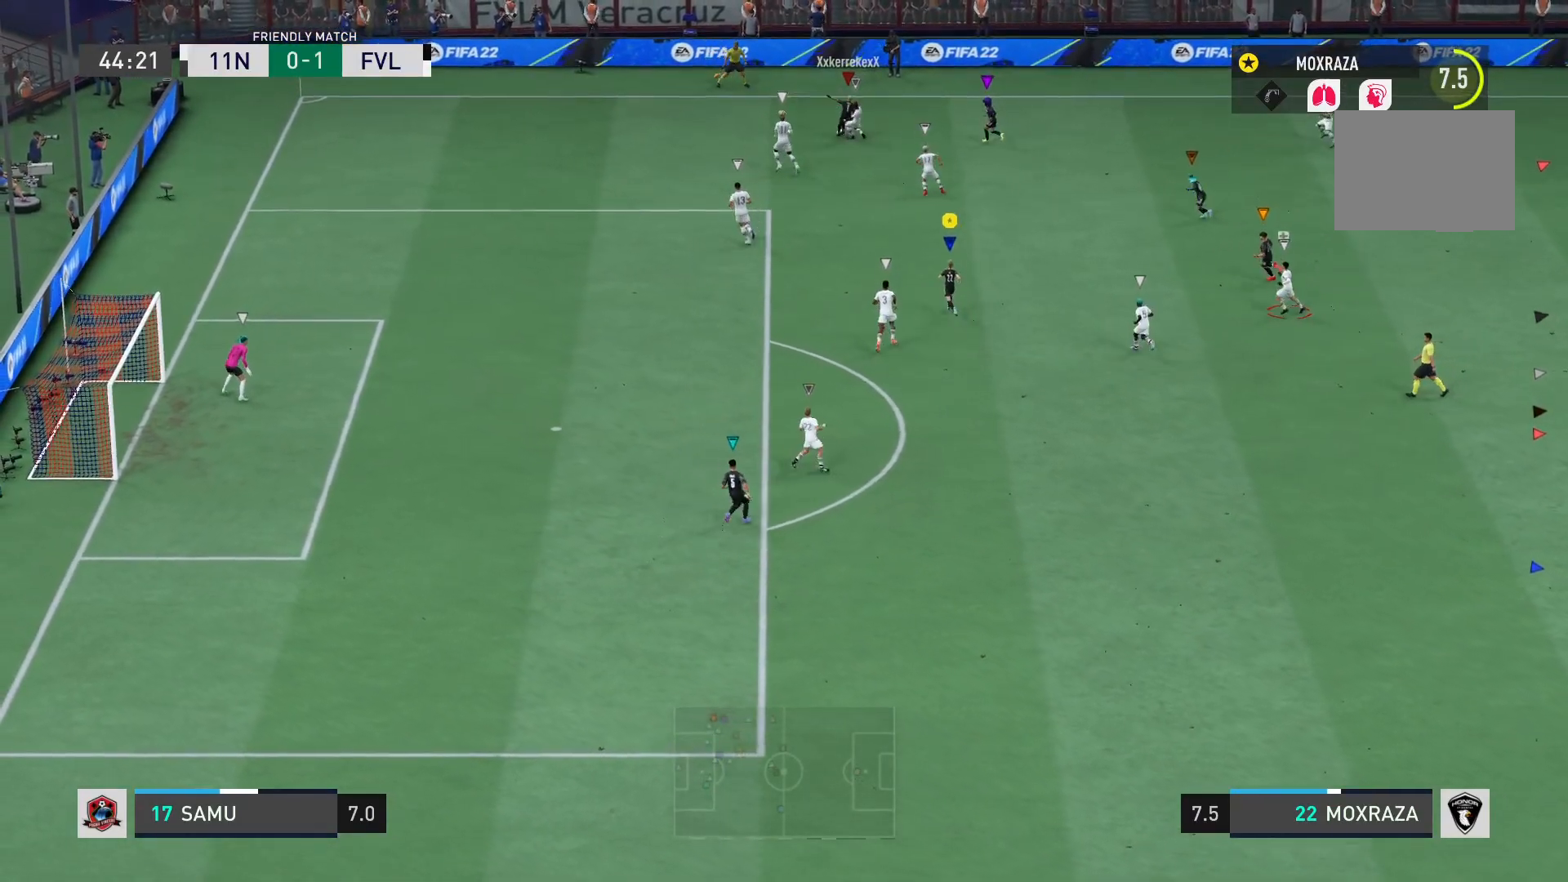
{"buttons": [], "left_stick": "up", "right_stick": "center", "events": [[217, "left_stick", "up-right"], [367, "left_stick", "up"]]}
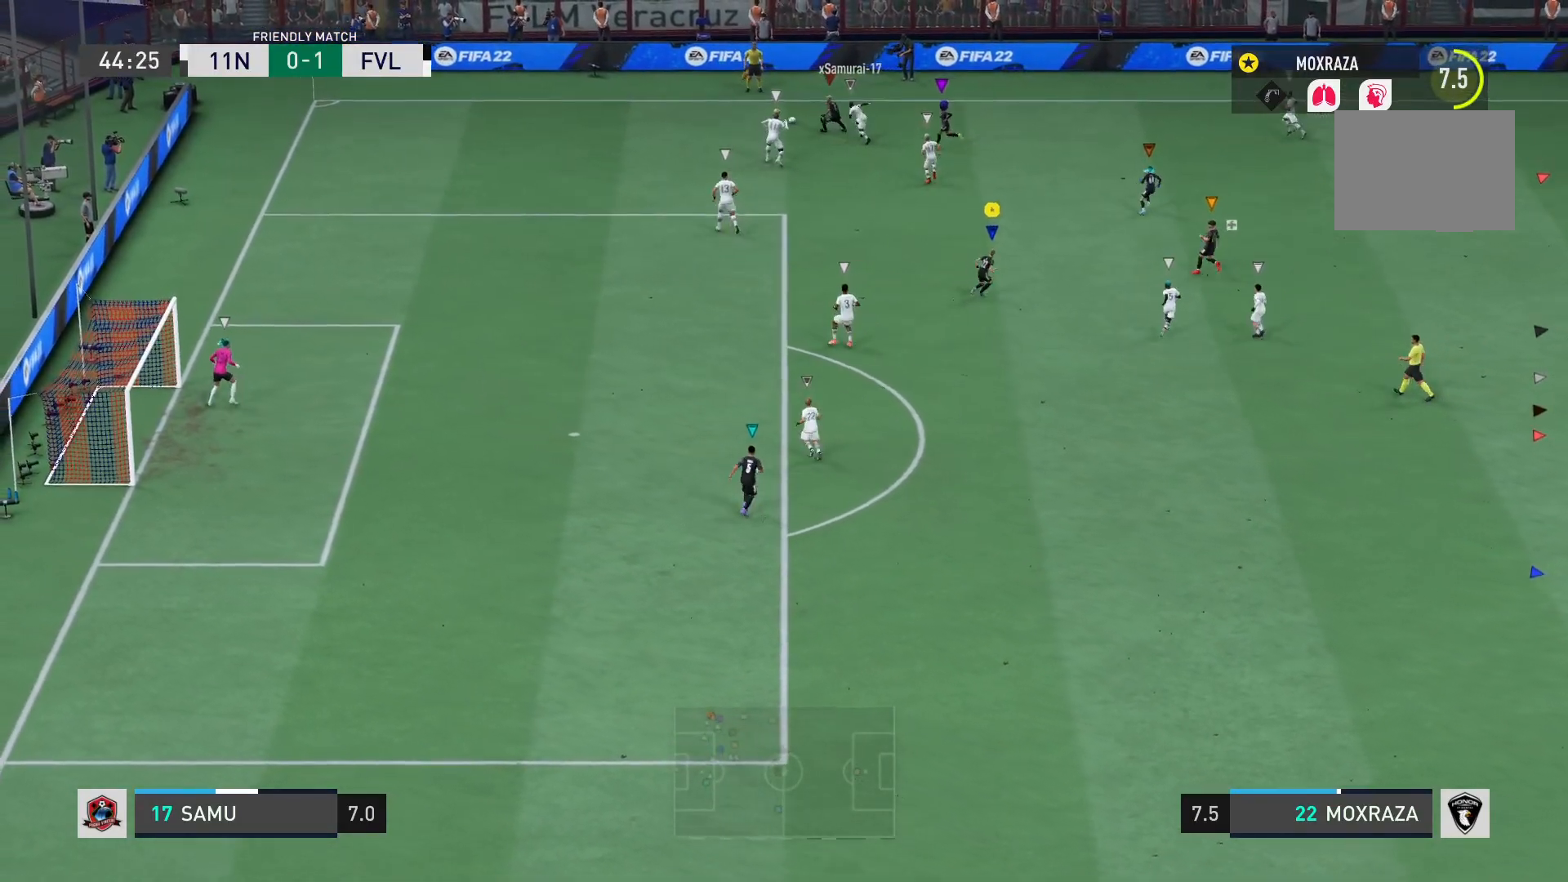
{"buttons": [], "left_stick": "left", "right_stick": "center", "events": [[67, "left_stick", "up-left"], [434, "left_stick", "left"]]}
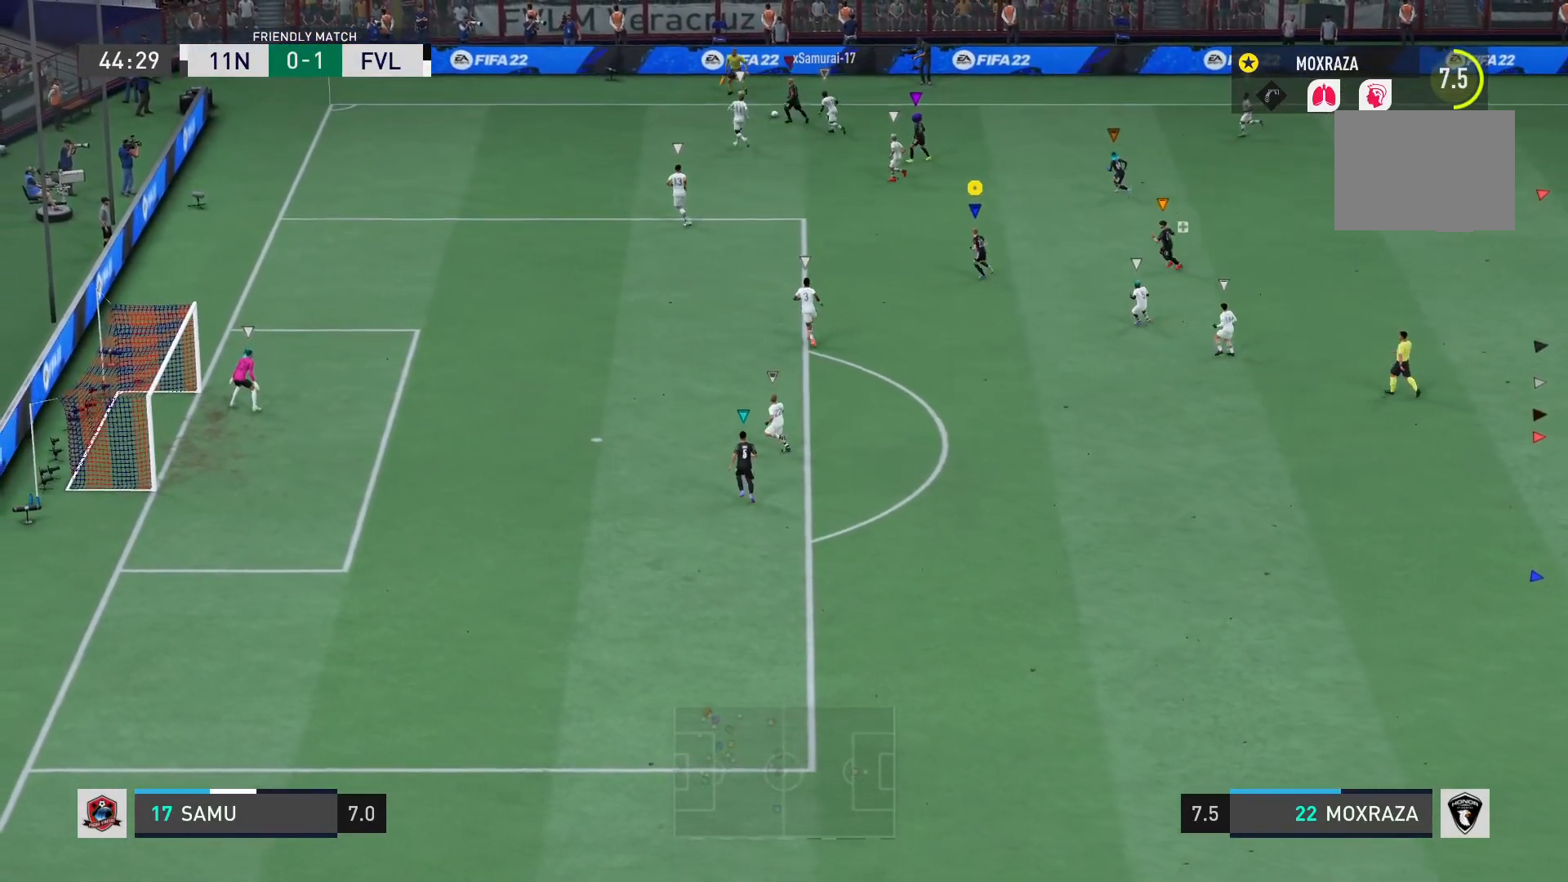
{"buttons": [], "left_stick": "left", "right_stick": "center", "events": []}
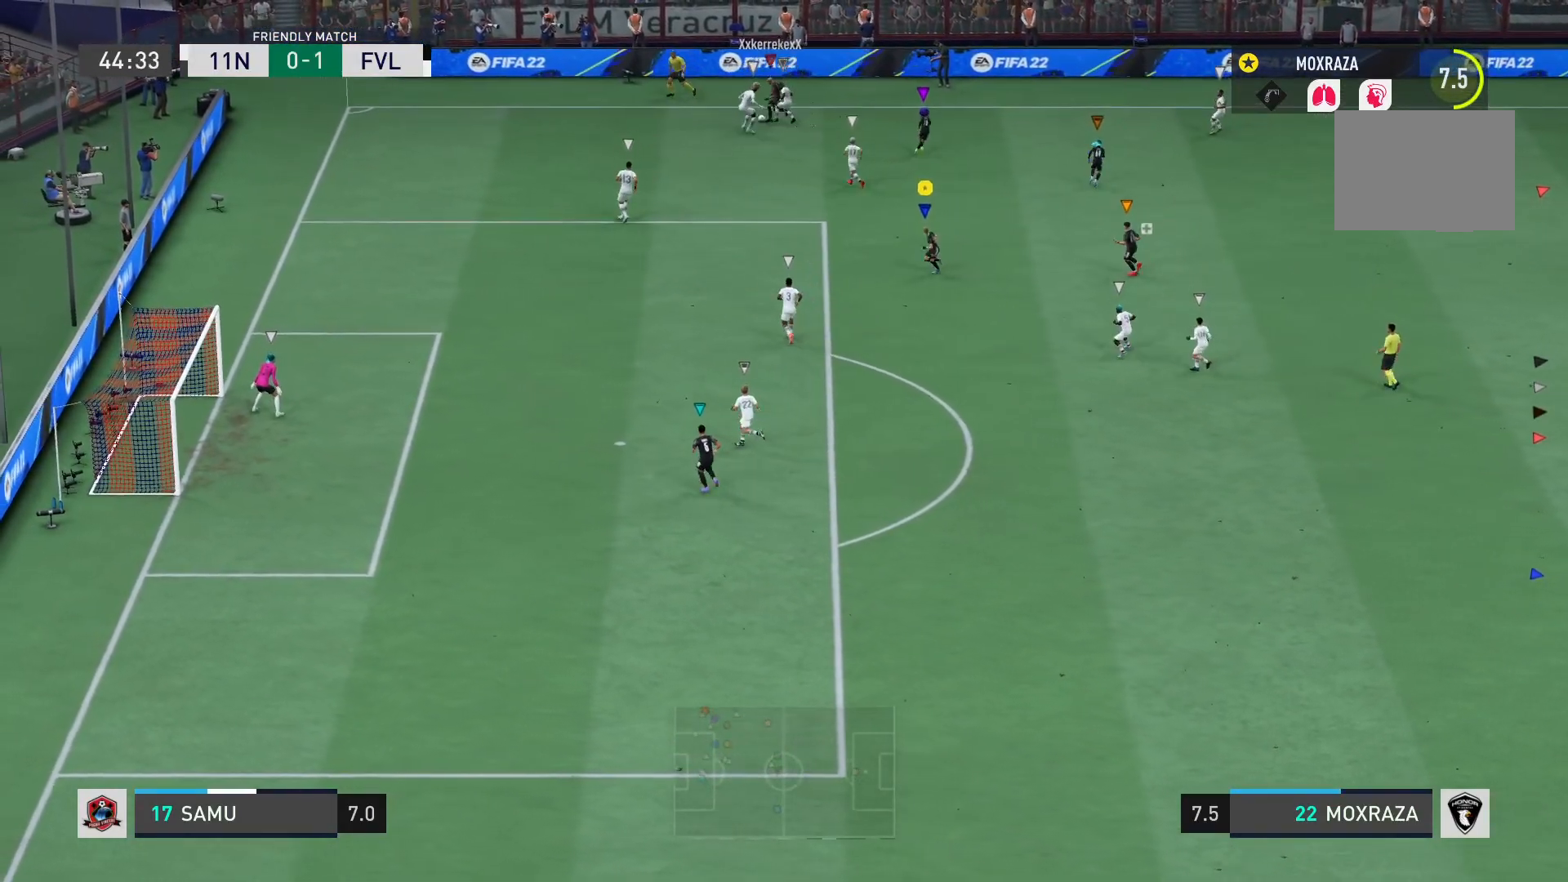
{"buttons": [], "left_stick": "left", "right_stick": "center", "events": []}
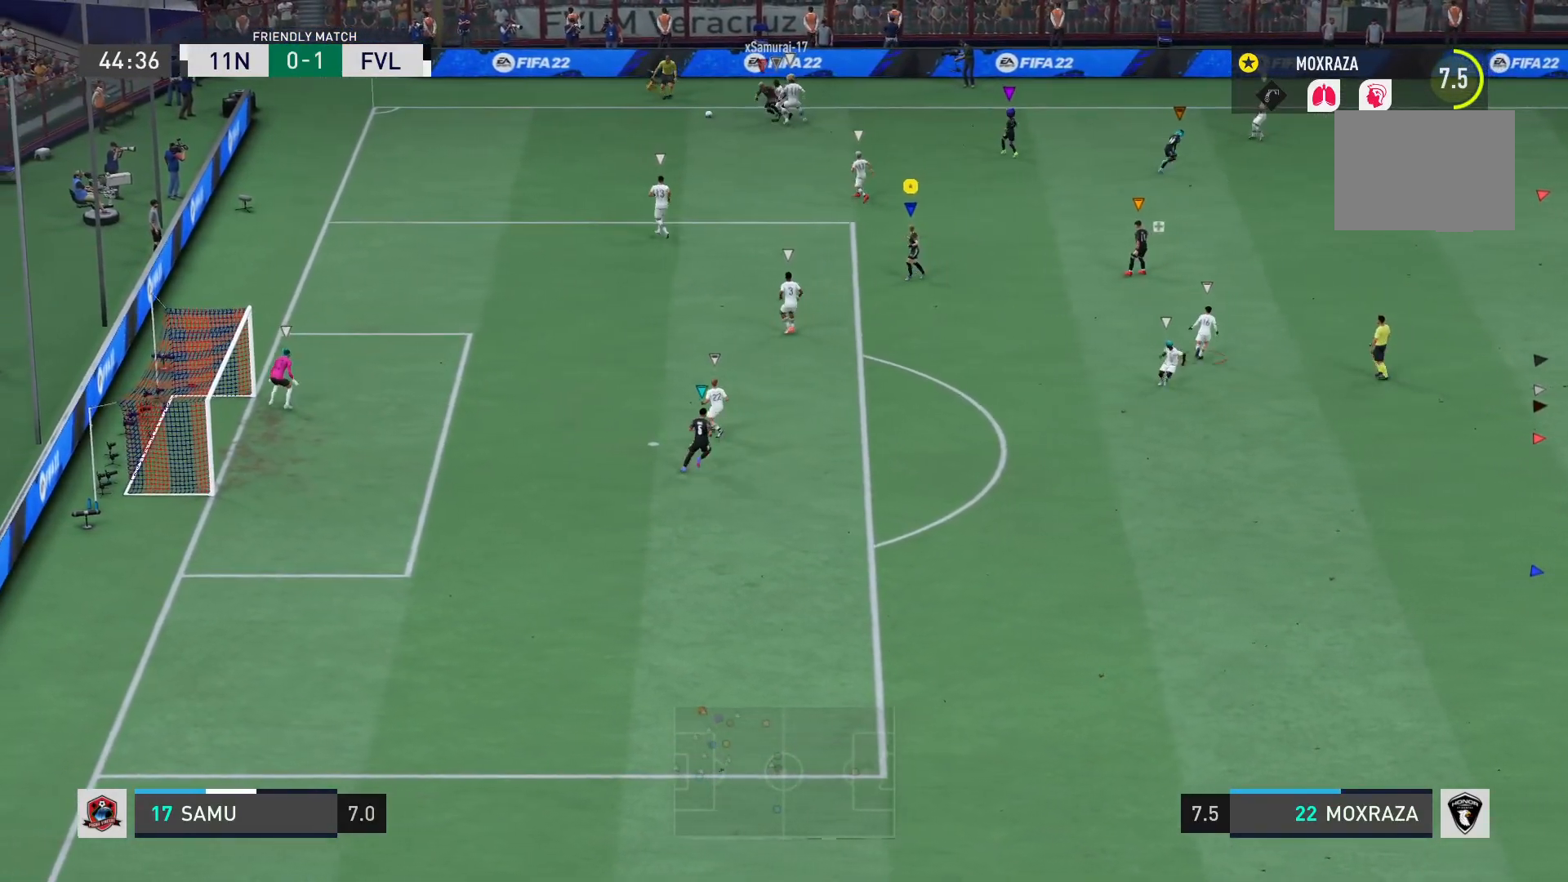
{"buttons": [], "left_stick": "left", "right_stick": "center", "events": []}
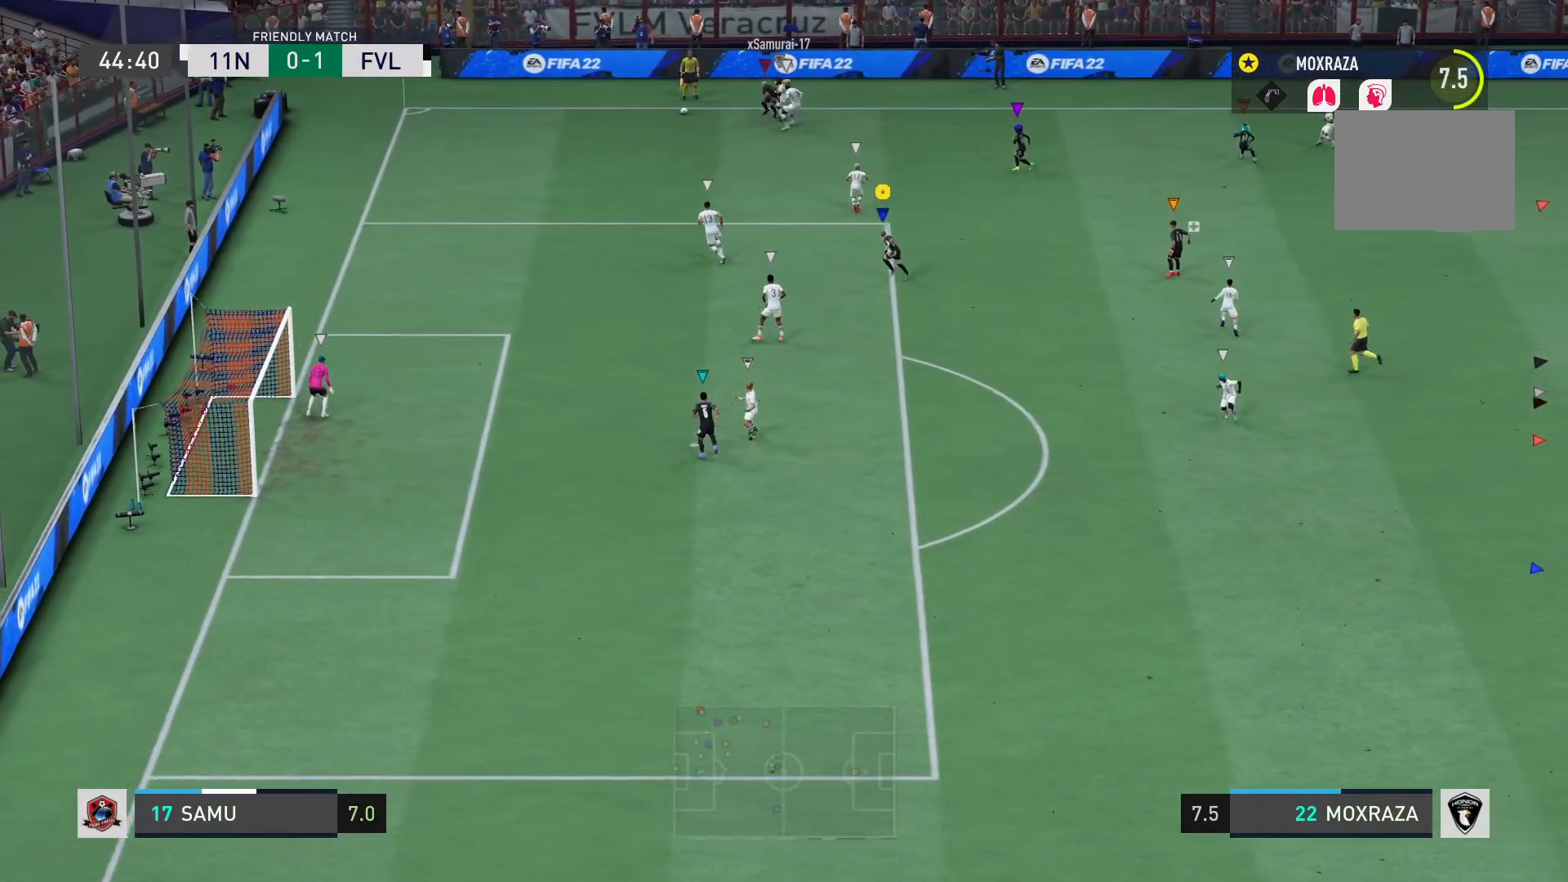
{"buttons": [], "left_stick": "left", "right_stick": "center", "events": []}
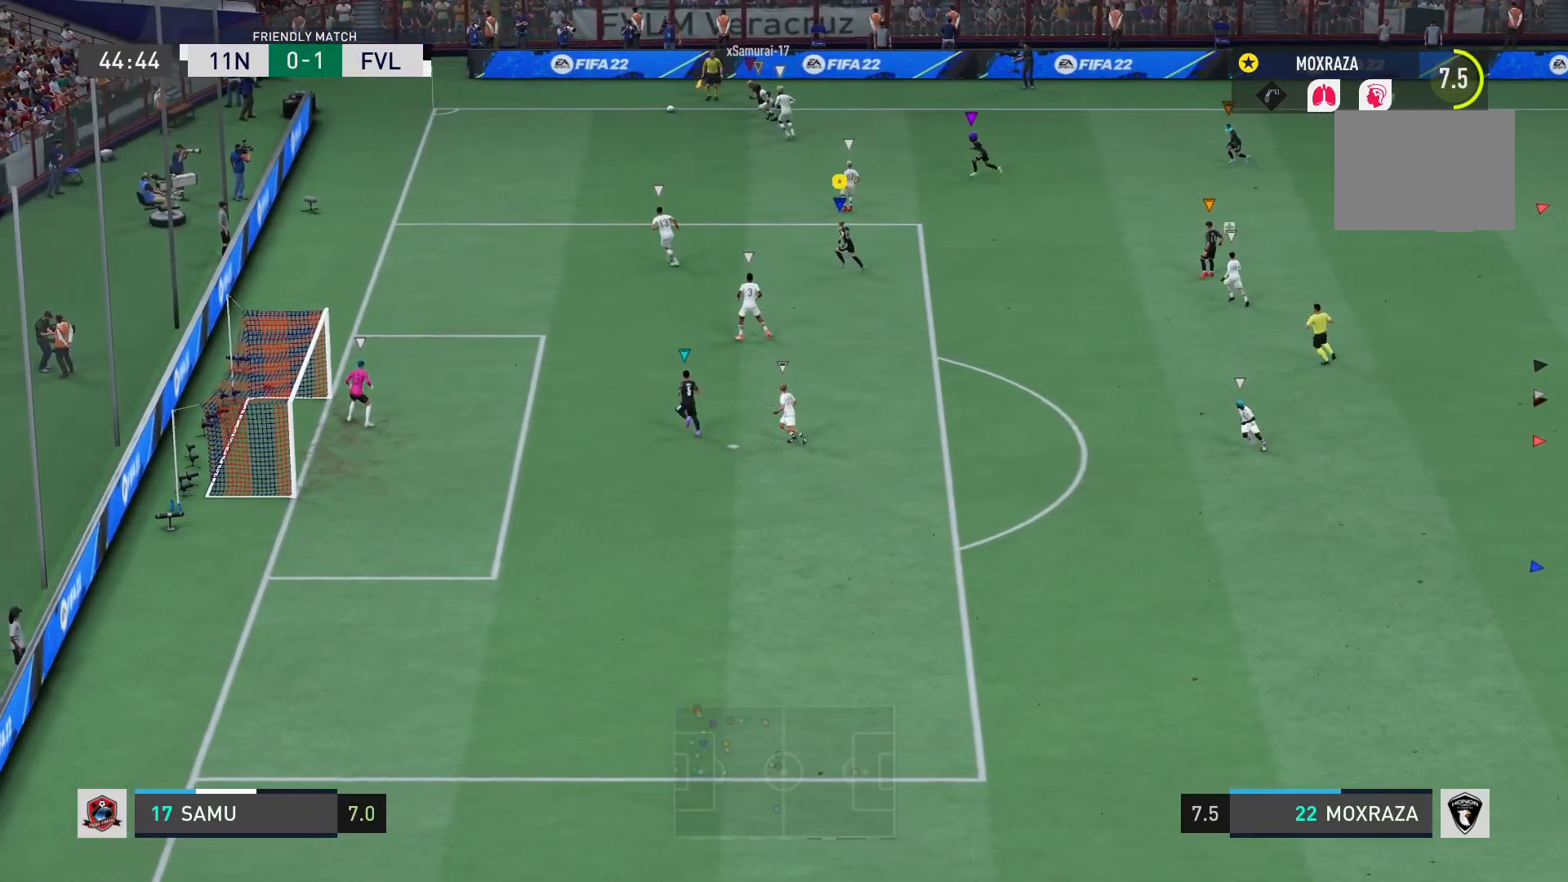
{"buttons": [], "left_stick": "left", "right_stick": "center", "events": []}
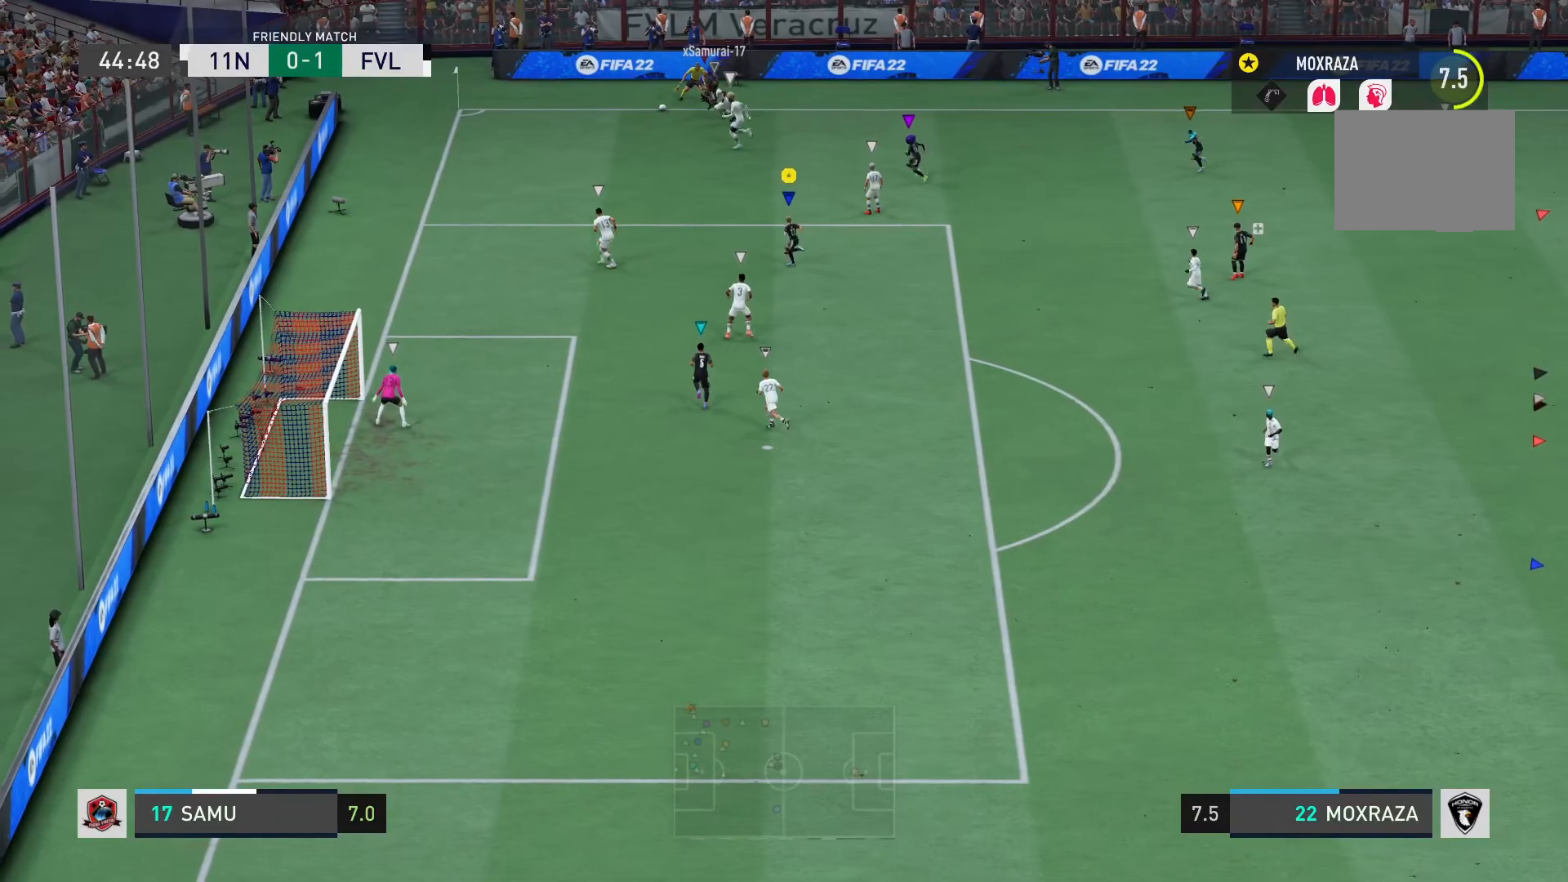
{"buttons": [], "left_stick": "left", "right_stick": "center", "events": []}
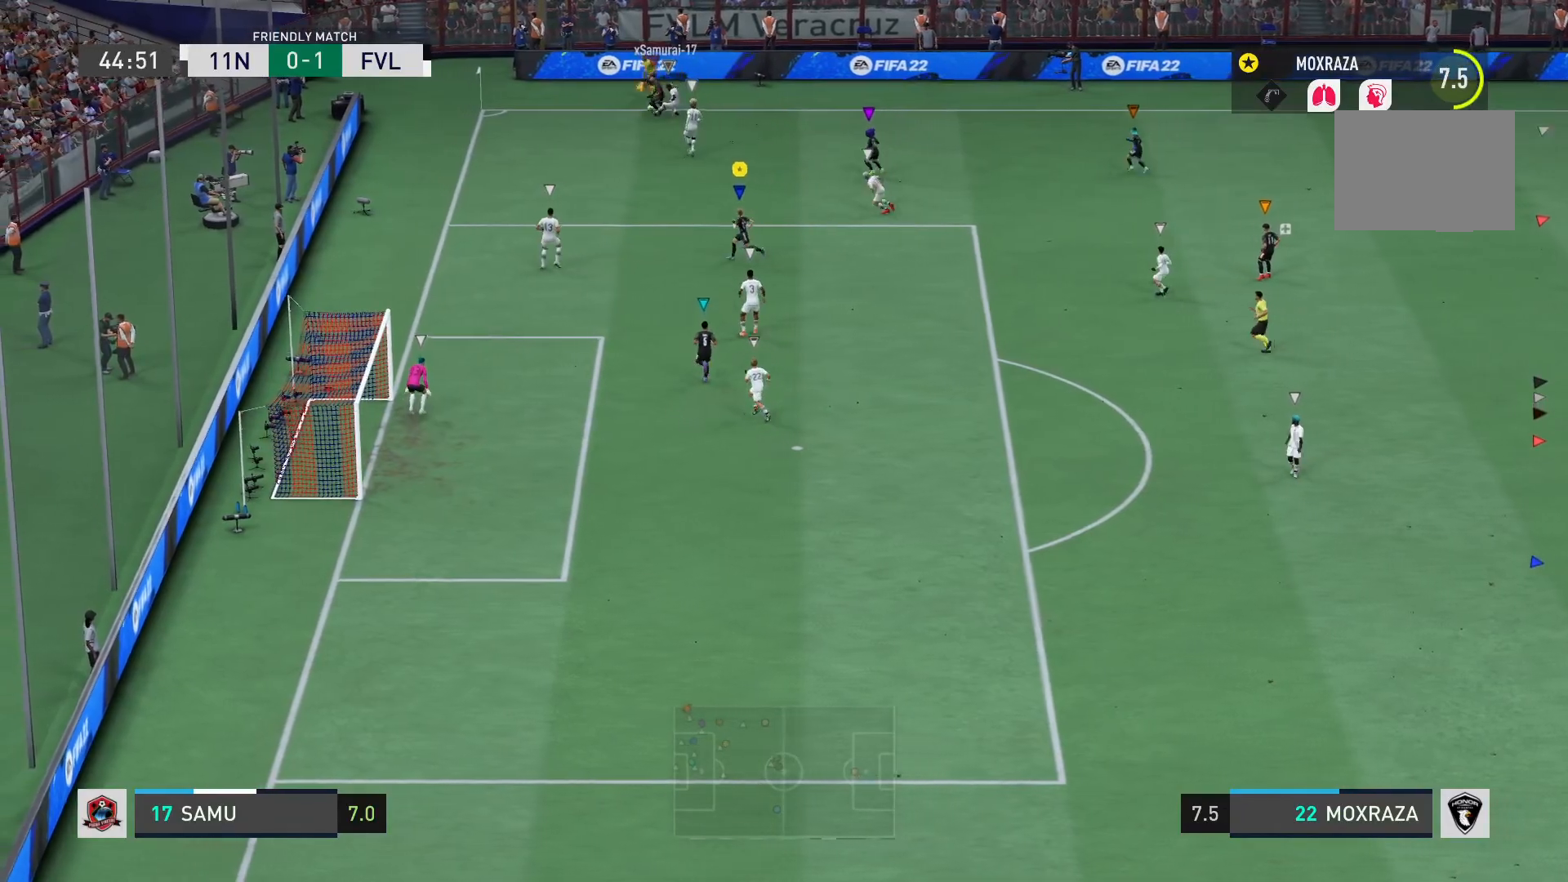
{"buttons": [], "left_stick": "left", "right_stick": "center", "events": []}
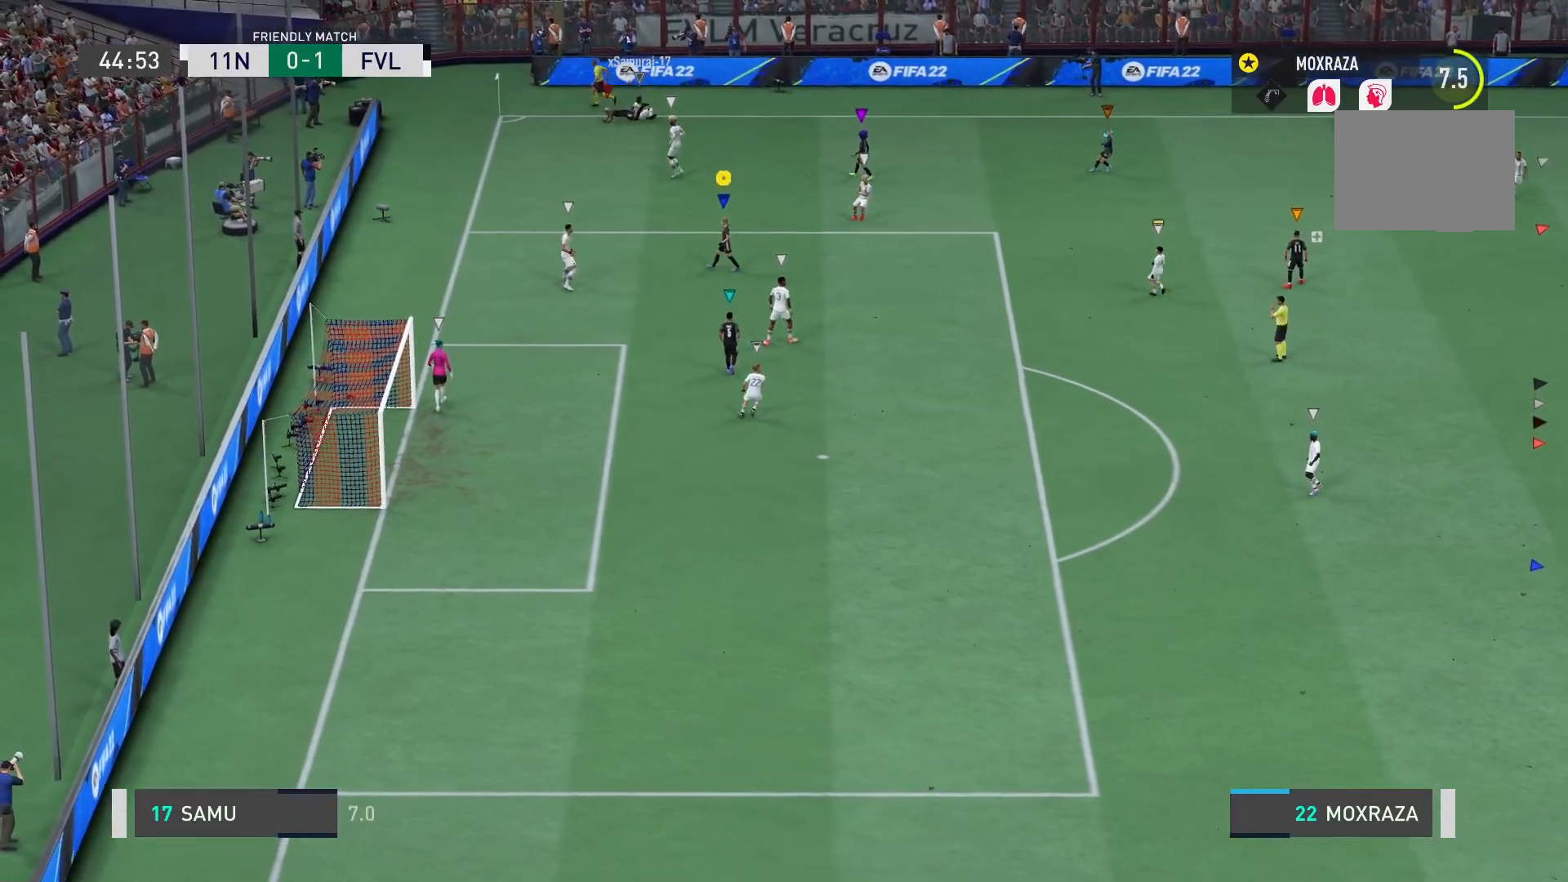
{"buttons": [], "left_stick": "up-left", "right_stick": "center"}